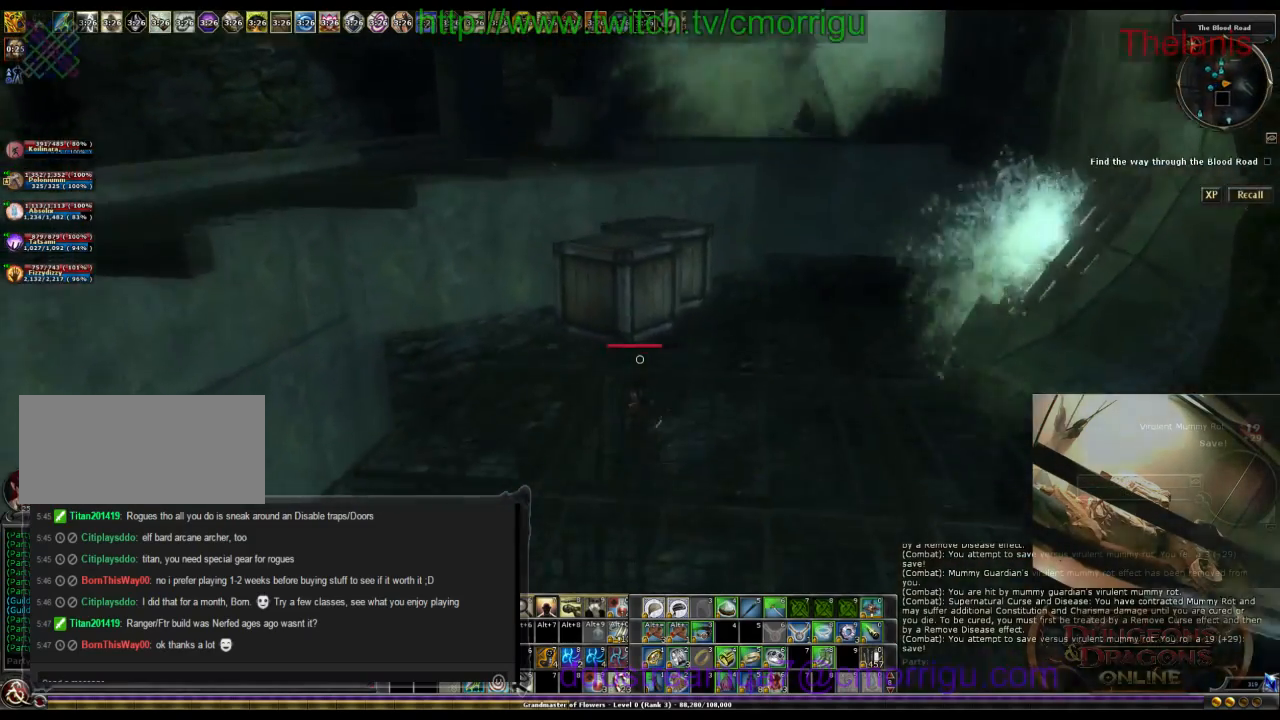
Gameplay with keyboard; each line is a JSON object with the keys held at the frame after it. "events" lists presses ("down") and releases ("up") of ".", "/", "0", "1", "2", "3", "4", "5", "6", "7", "8", "9", "a", "b", "backslash", "backspace", "c", "caps_lock", "comma", "ctrl_l", "ctrl_r", "d", "e", "equals", "escape", "f", "f1", "f10", "f11", "f12", "f2", "f3", "f4", "f5", "f6", "f7", "f8", "f9", "g", "h", "i", "j", "k", "l", "lbracket", "m", "minus", "n", "o", "p", "q", "quote", "r", "rbracket", "return", "s", "semicolon", "shift_l", "shift_r", "space", "t", "tab", "tilde", "u", "v", "w", "x", "y" and "z" between this image and that frame as [ms after this image, input, new state], when the widget could be followed in between. No other keys are recorded. Mouse input is not recorded.
{"keys": ["w"], "events": [[200, "space", "up"]]}
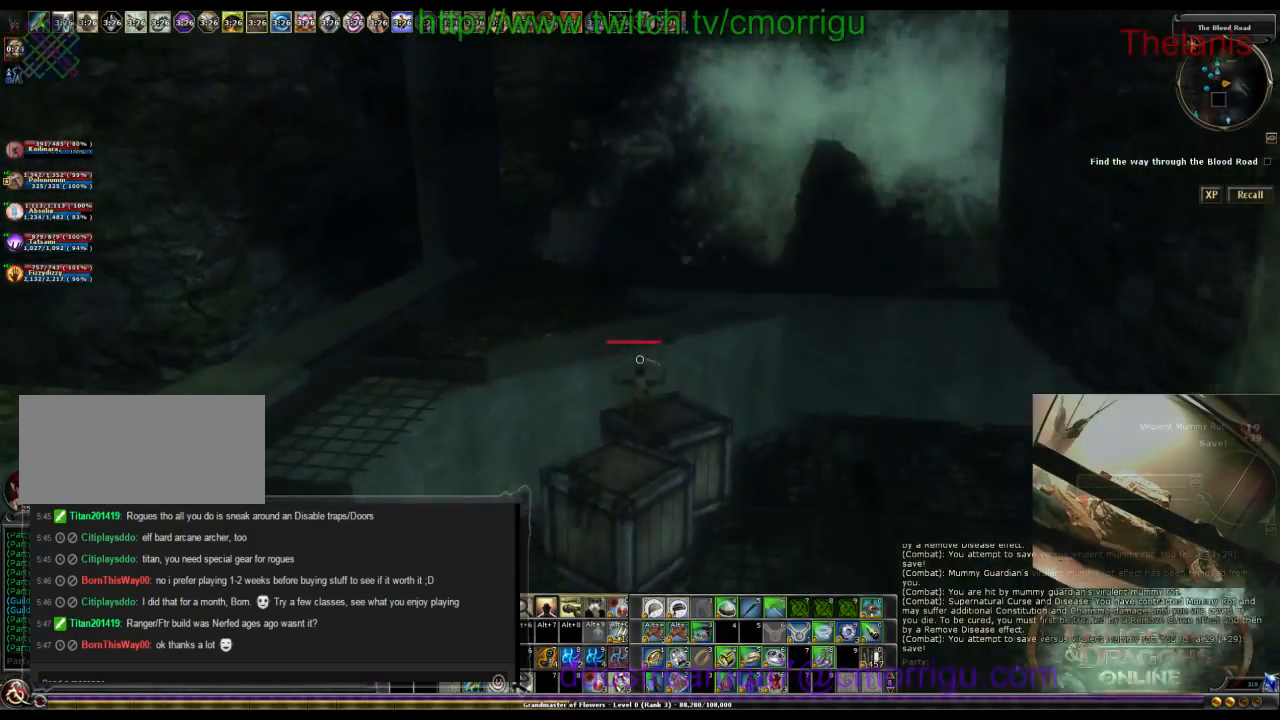
{"keys": ["w"], "events": [[67, "w", "up"], [500, "w", "down"]]}
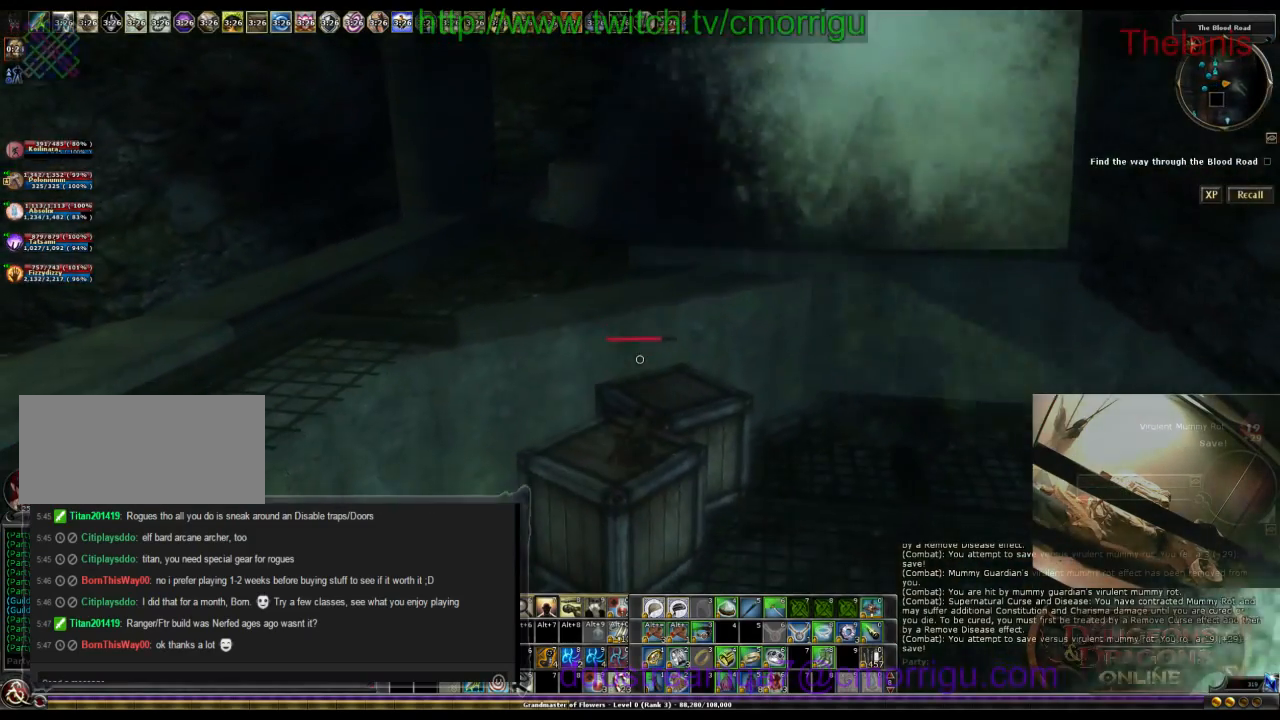
{"keys": ["w"], "events": [[200, "space", "down"], [467, "space", "up"]]}
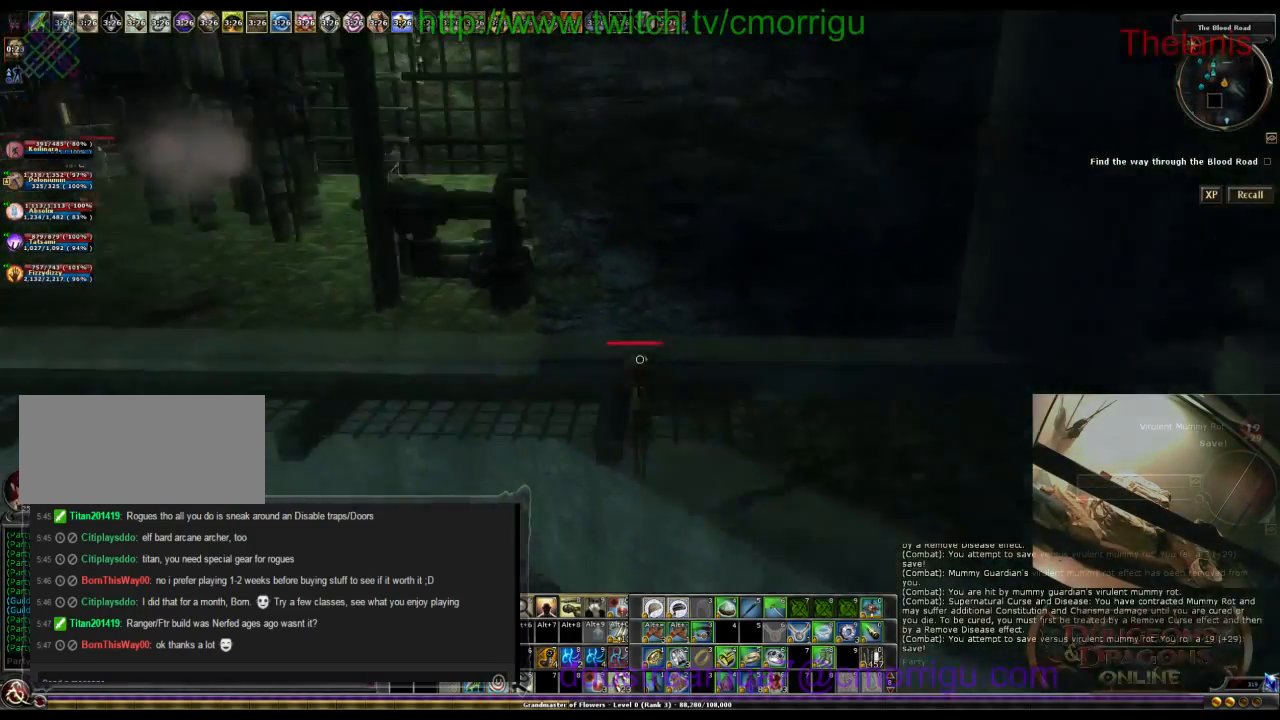
{"keys": ["w"], "events": []}
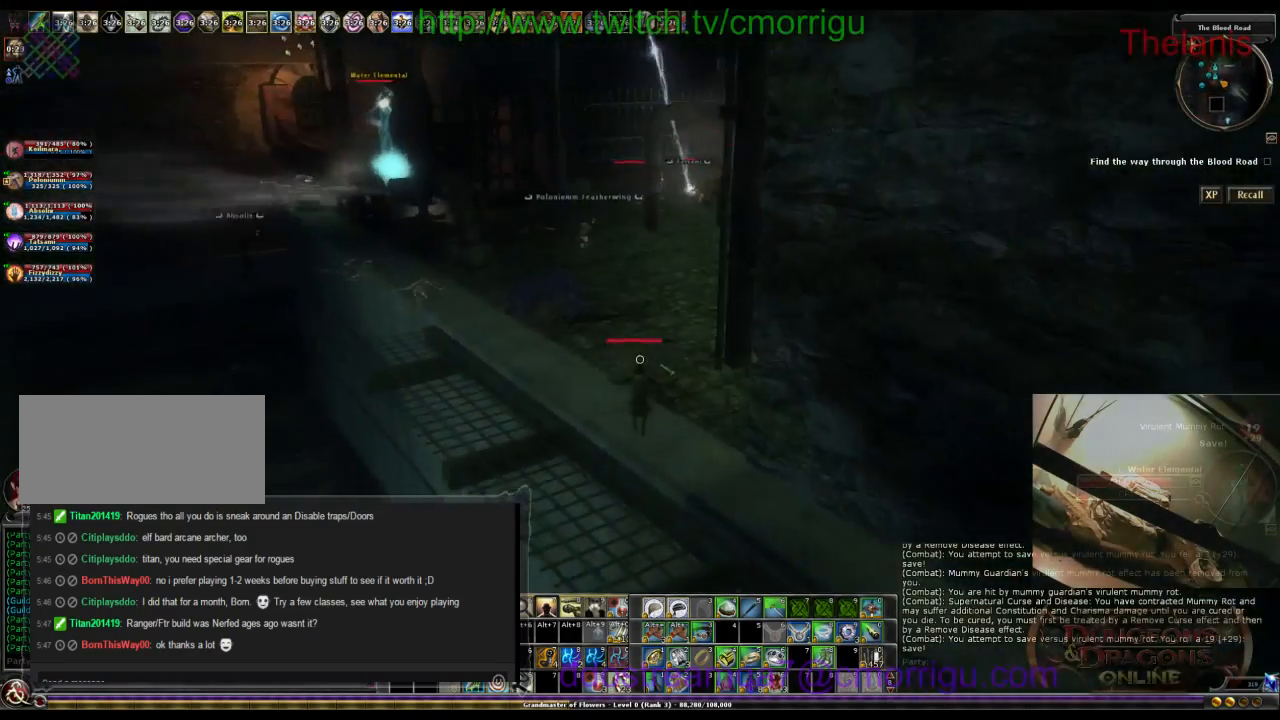
{"keys": ["w"], "events": []}
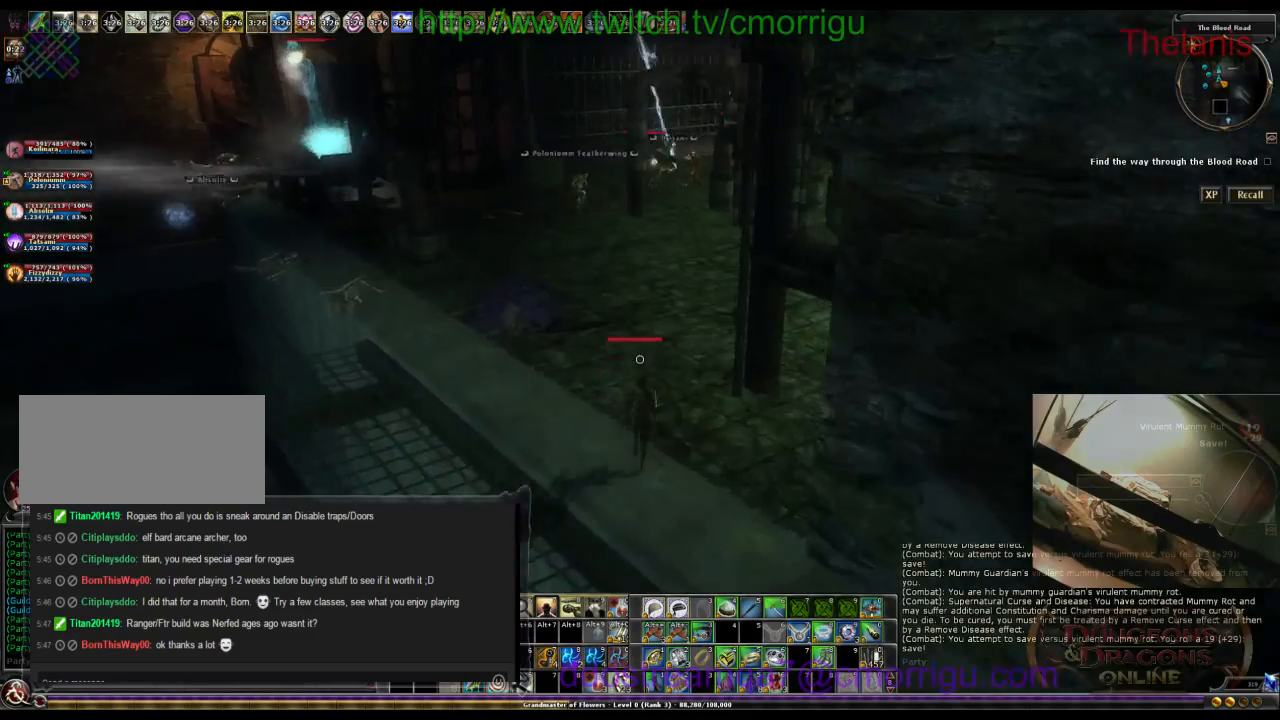
{"keys": ["w"], "events": []}
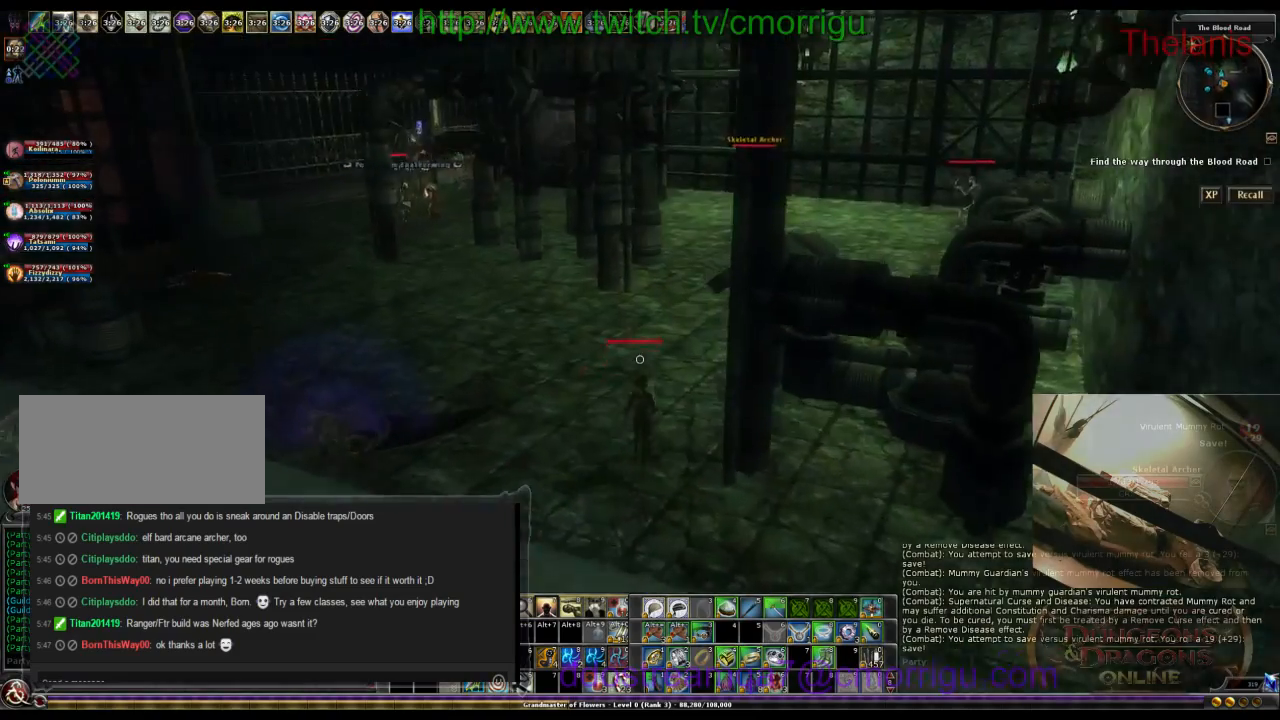
{"keys": ["w"], "events": []}
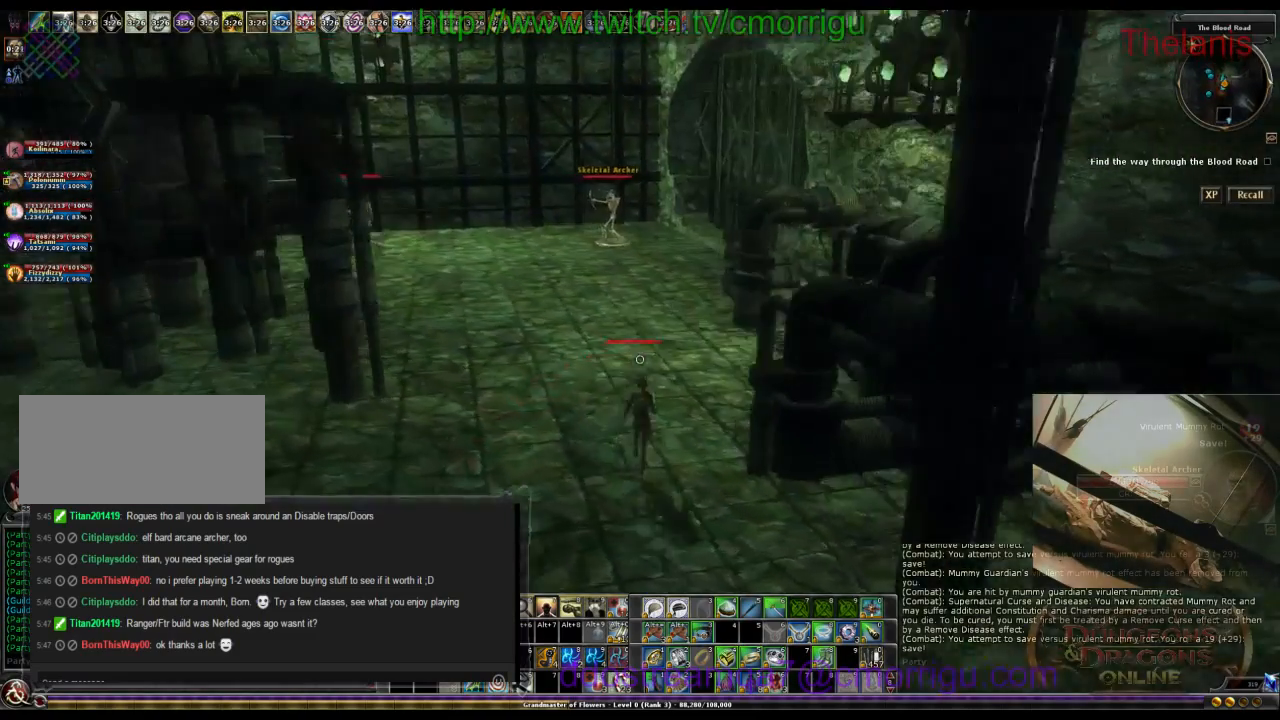
{"keys": ["w"], "events": []}
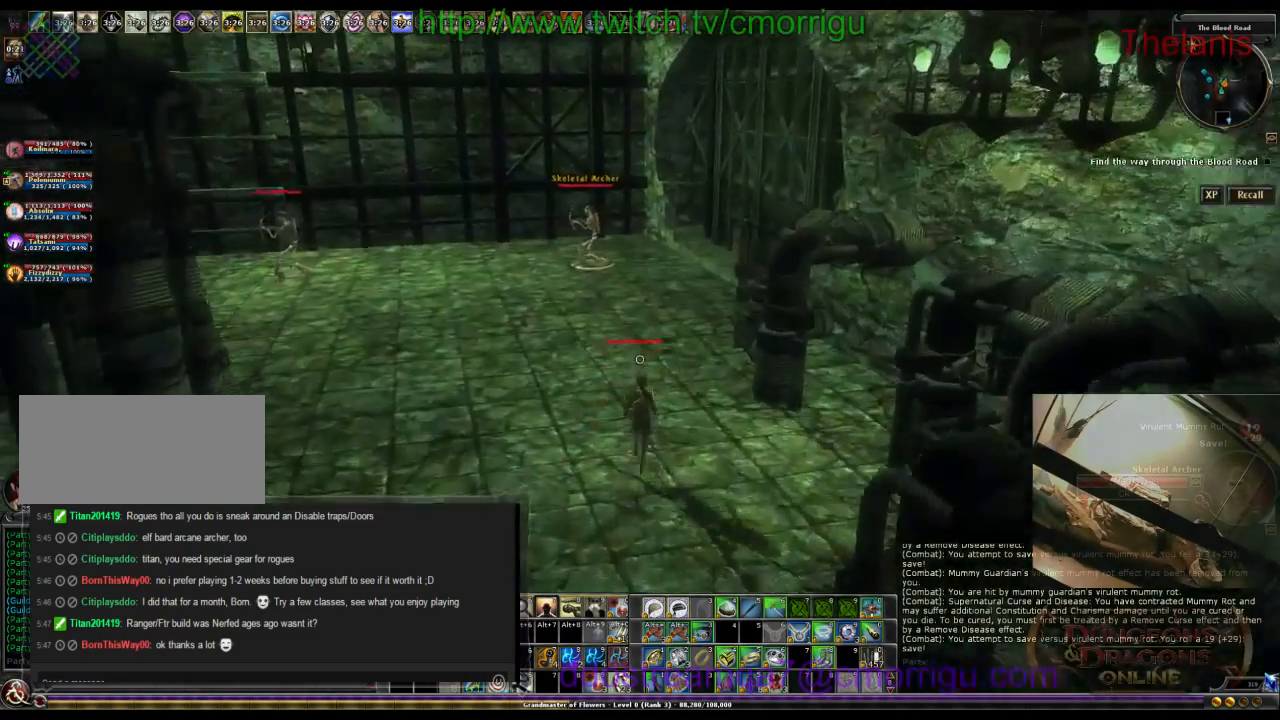
{"keys": ["w"], "events": []}
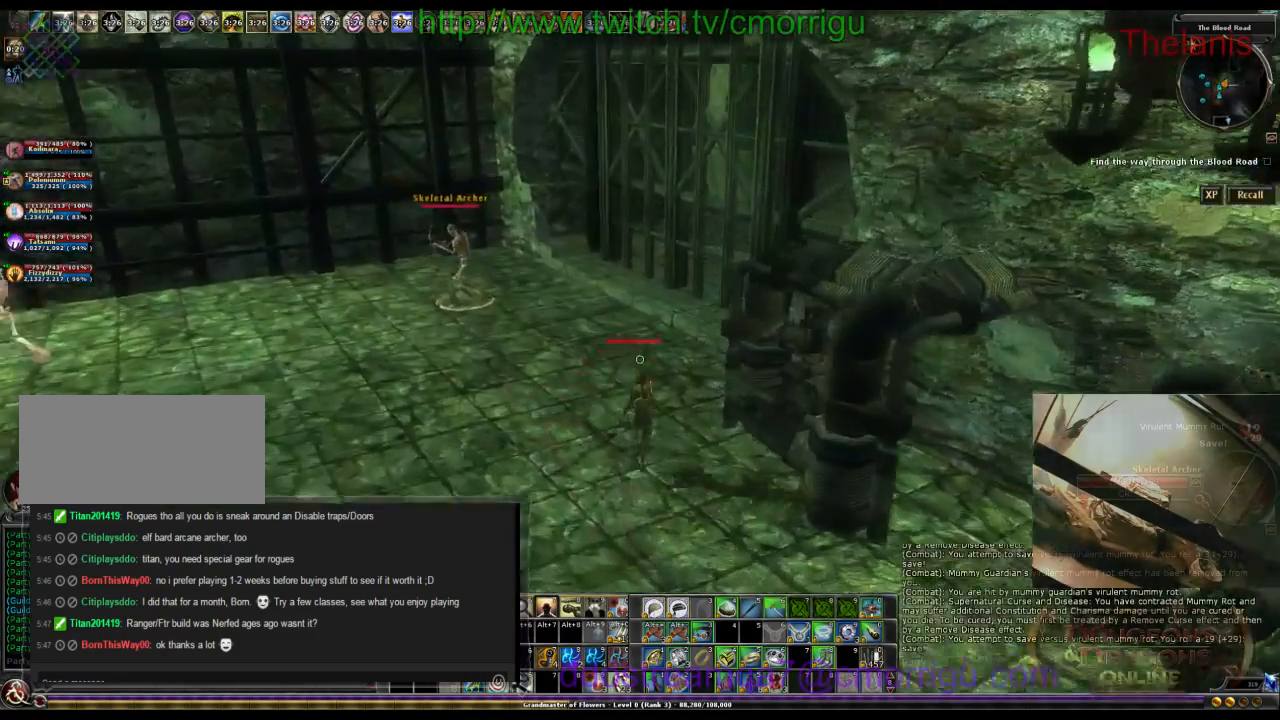
{"keys": ["w"], "events": []}
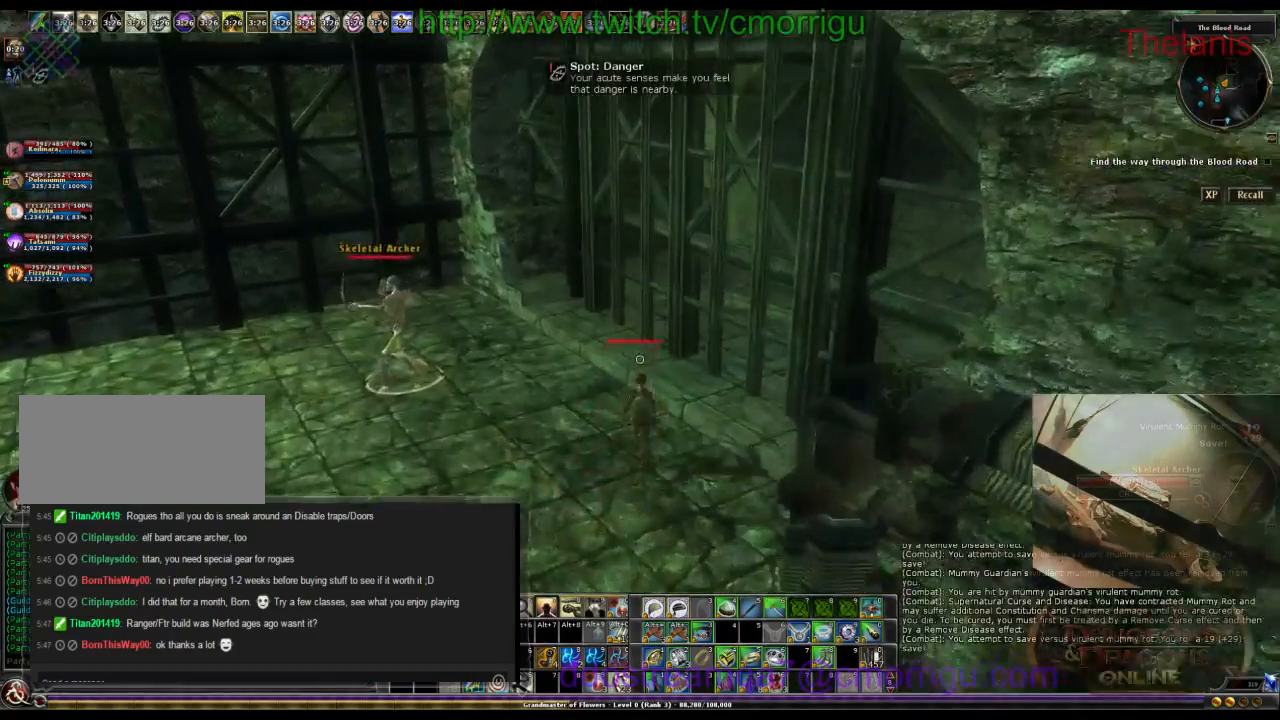
{"keys": ["6"], "events": [[234, "w", "up"], [334, "6", "down"]]}
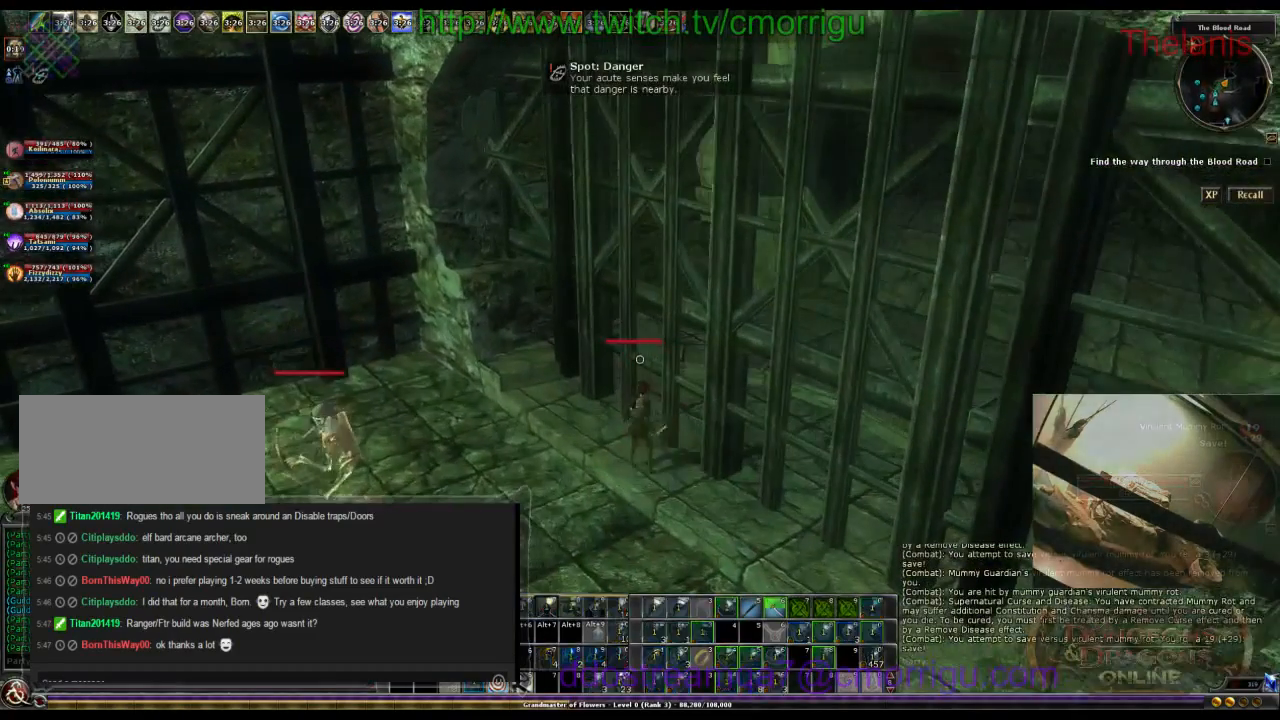
{"keys": [], "events": [[34, "6", "up"]]}
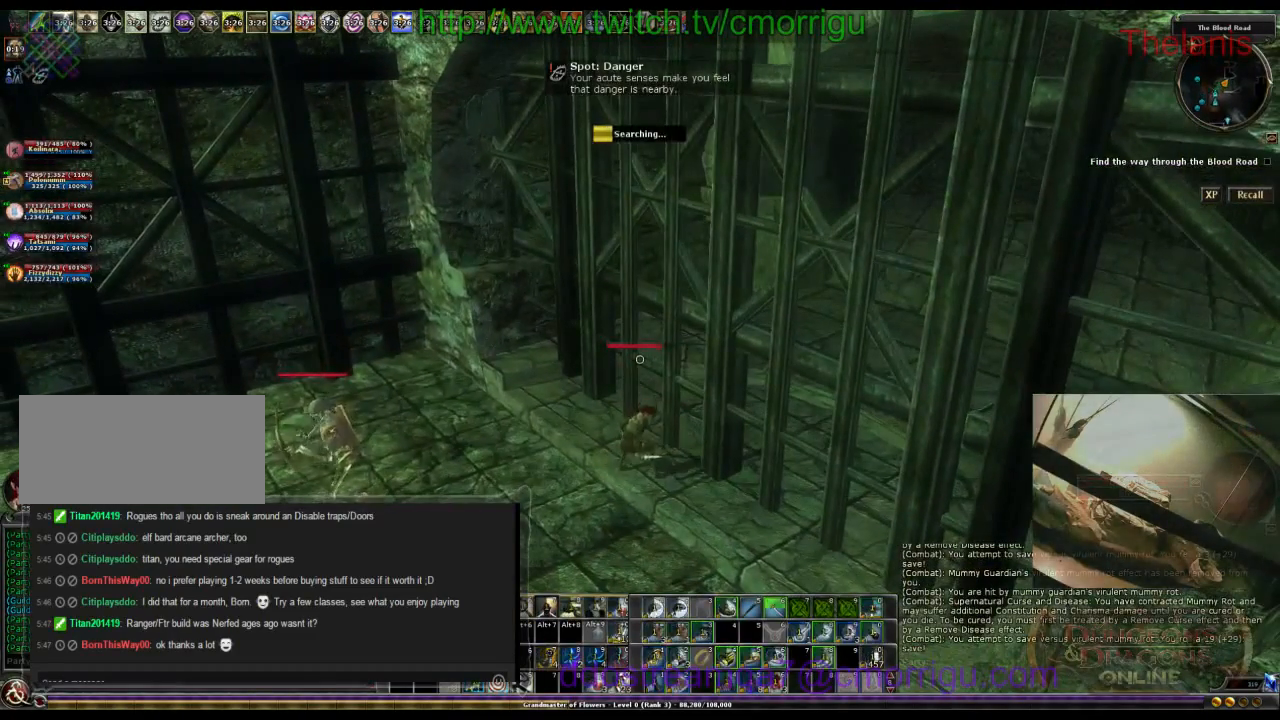
{"keys": [], "events": []}
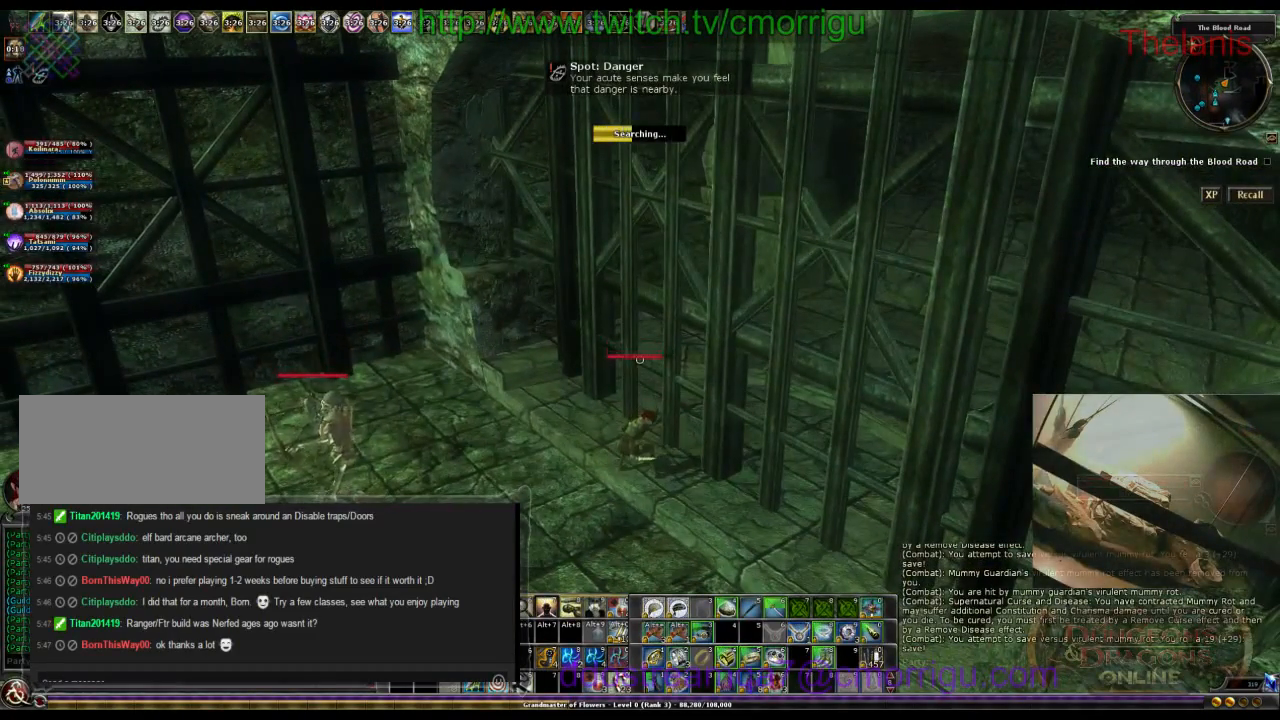
{"keys": [], "events": []}
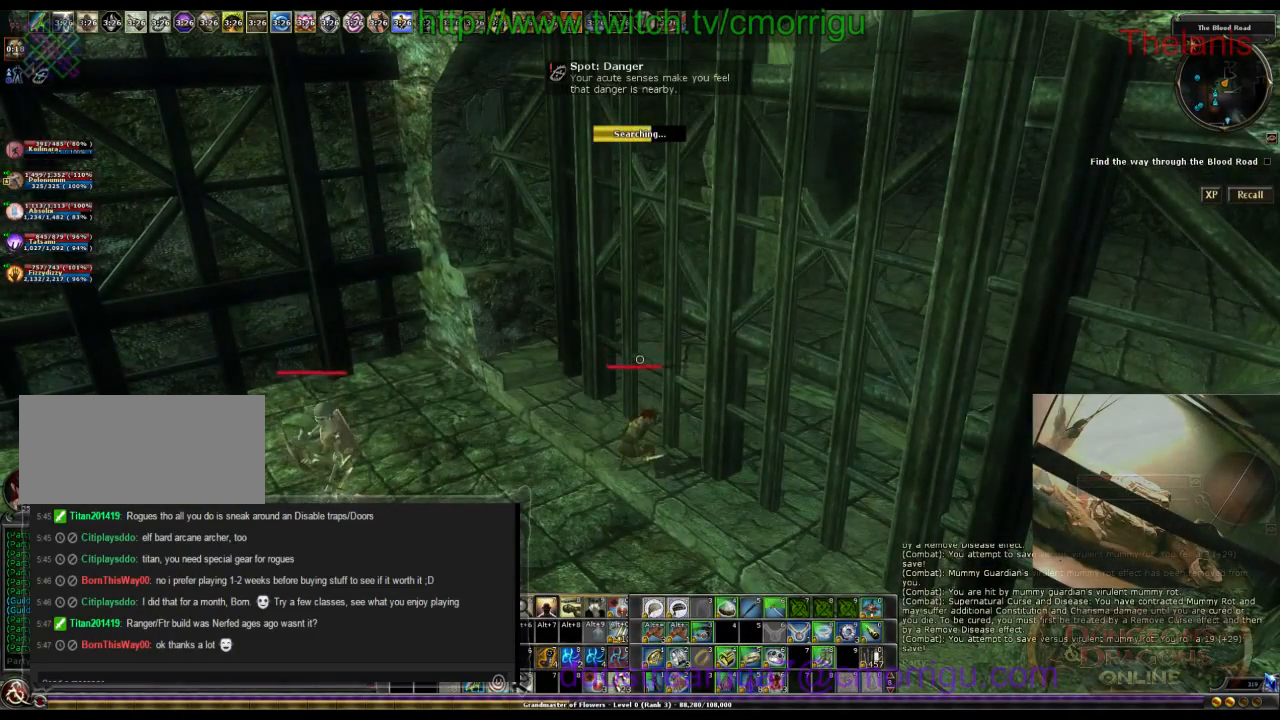
{"keys": [], "events": []}
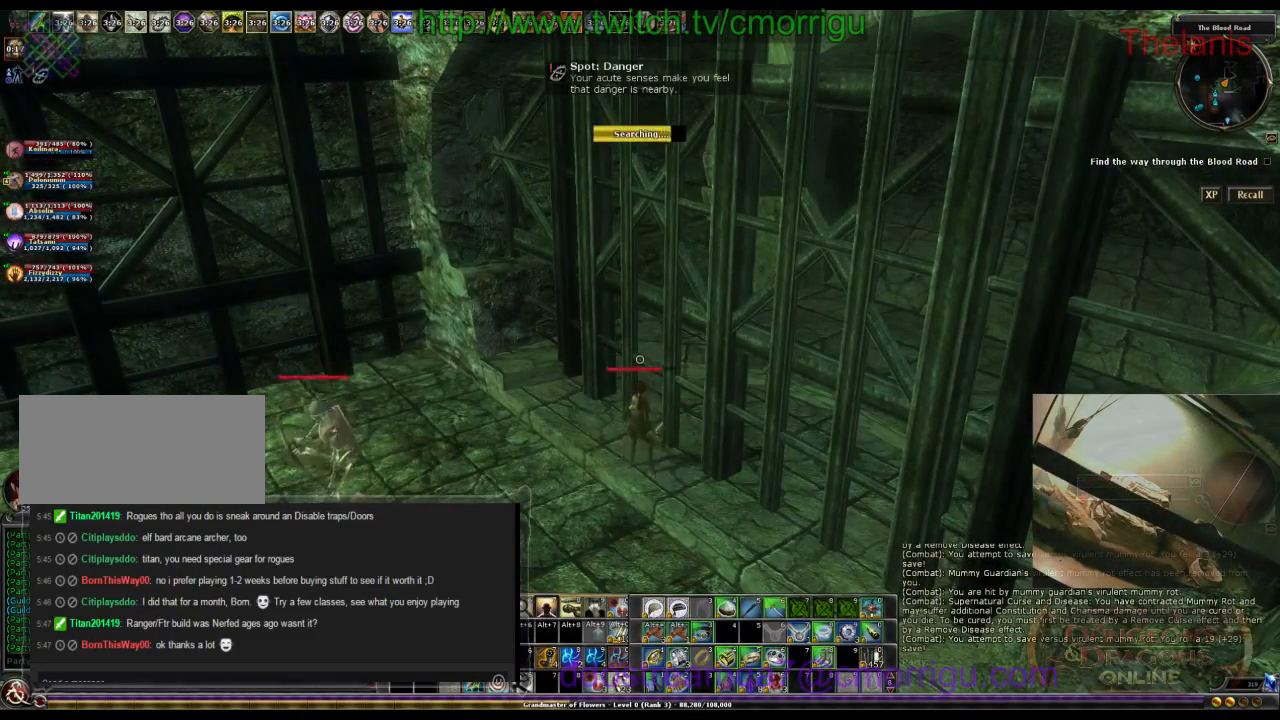
{"keys": [], "events": []}
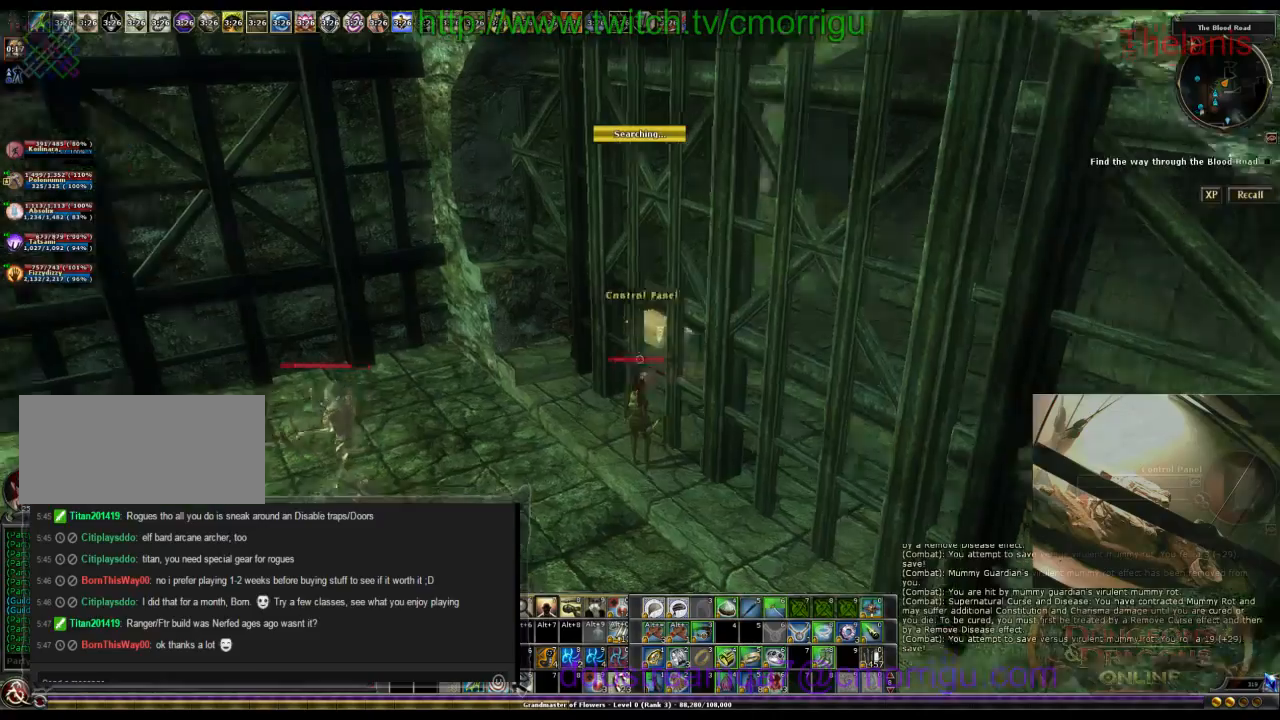
{"keys": [], "events": []}
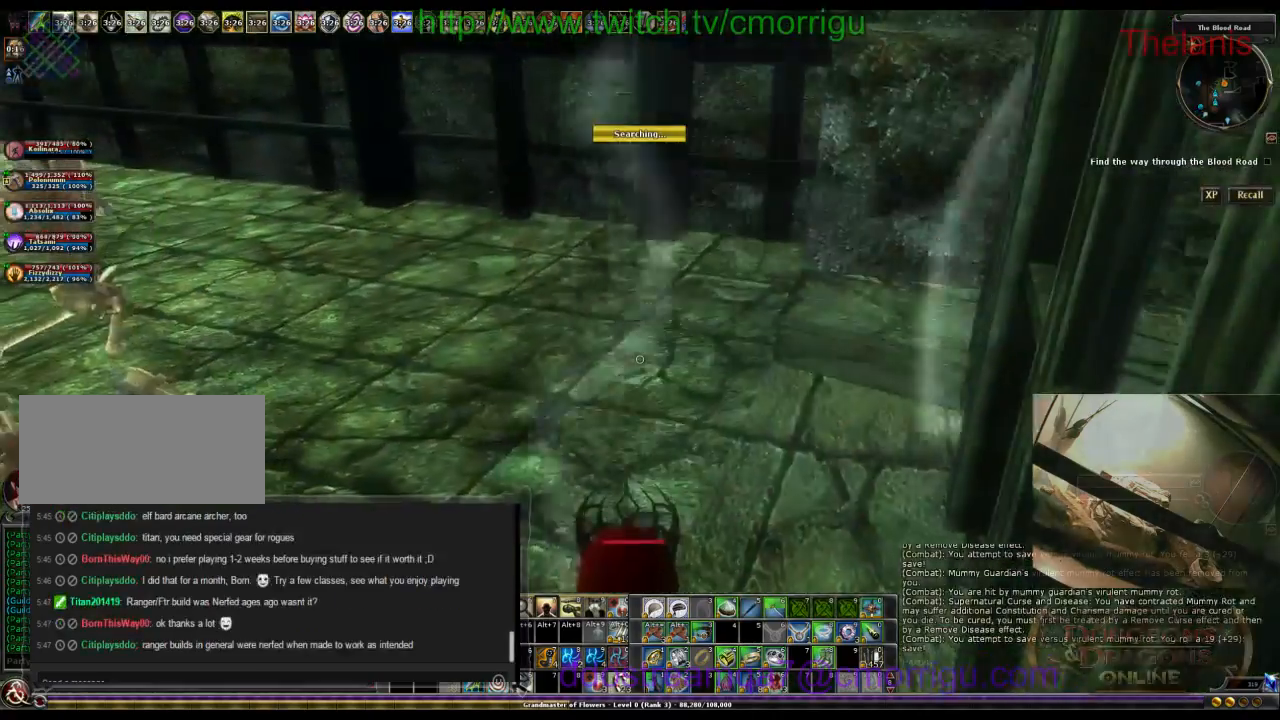
{"keys": [], "events": []}
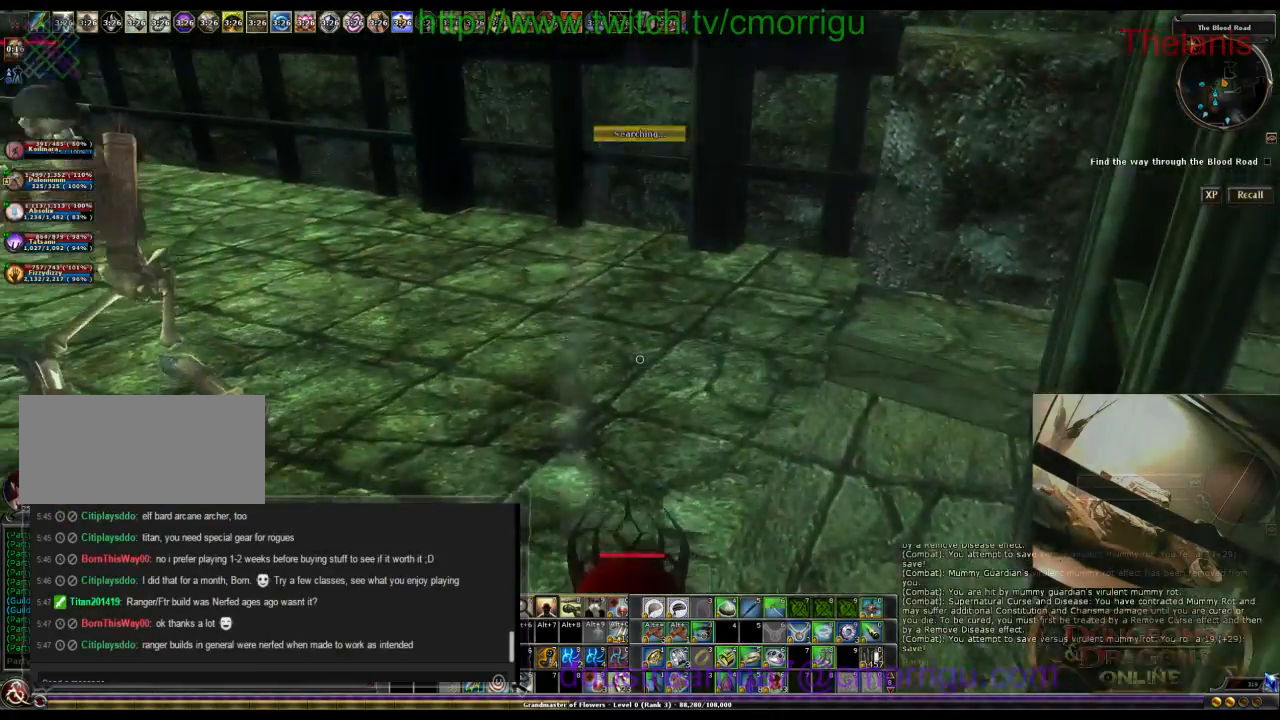
{"keys": [], "events": [[67, "w", "down"], [467, "w", "up"]]}
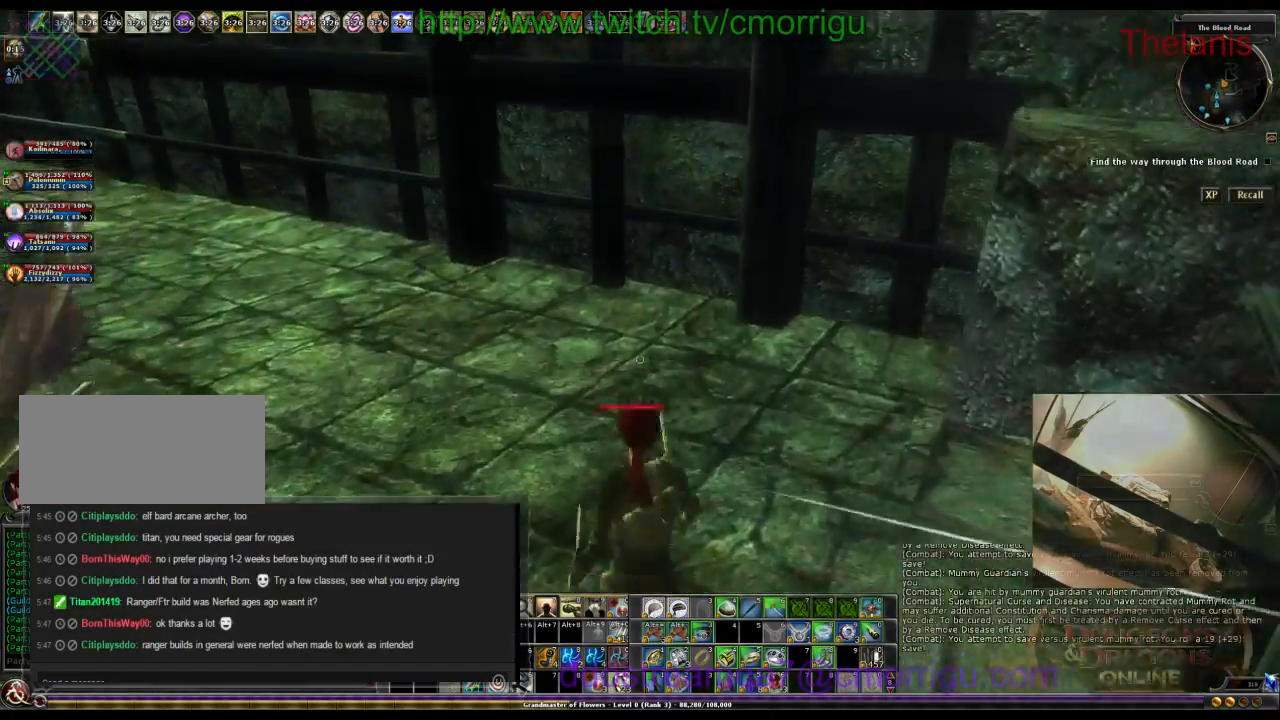
{"keys": [], "events": []}
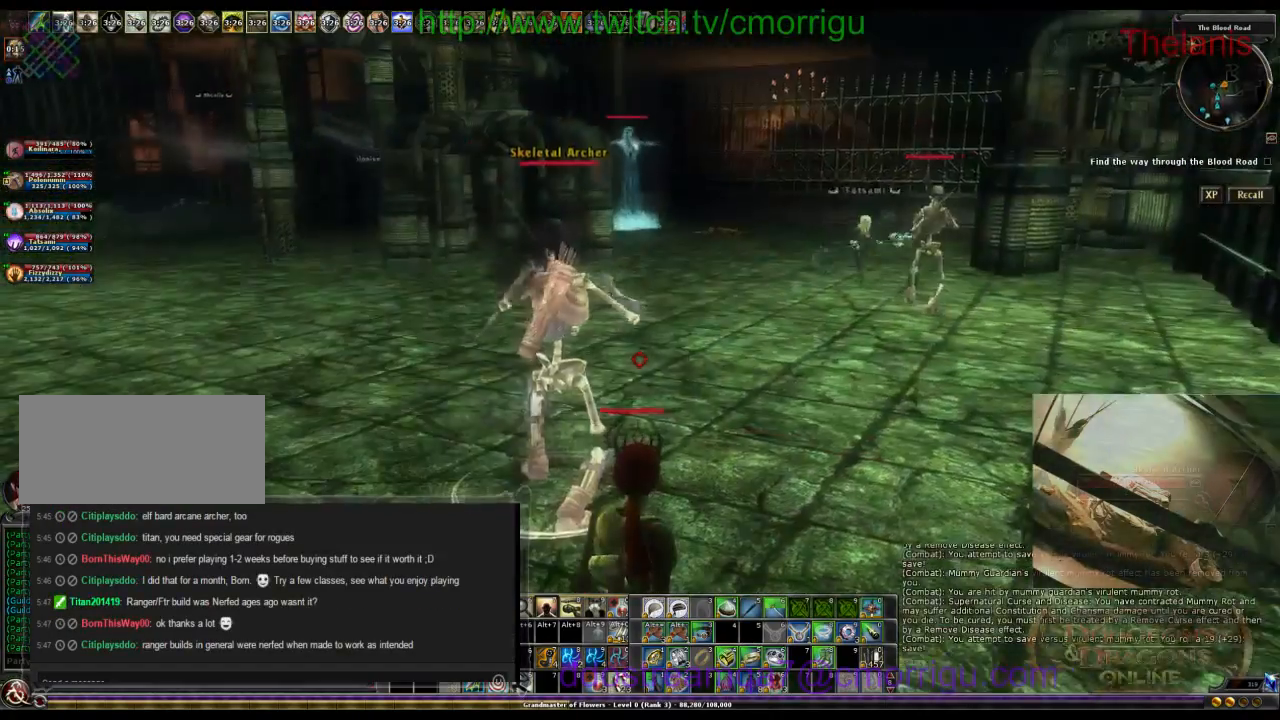
{"keys": ["w"], "events": [[334, "a", "down"], [467, "a", "up"], [467, "w", "down"]]}
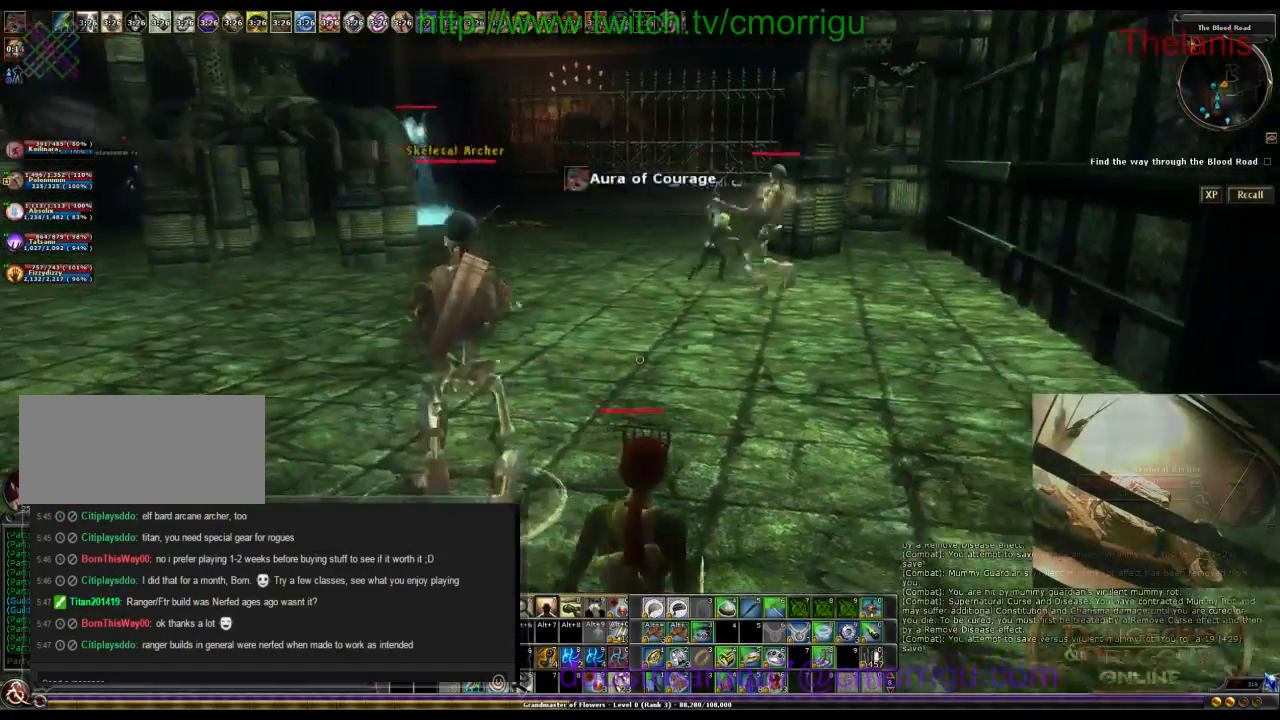
{"keys": [], "events": [[167, "w", "up"]]}
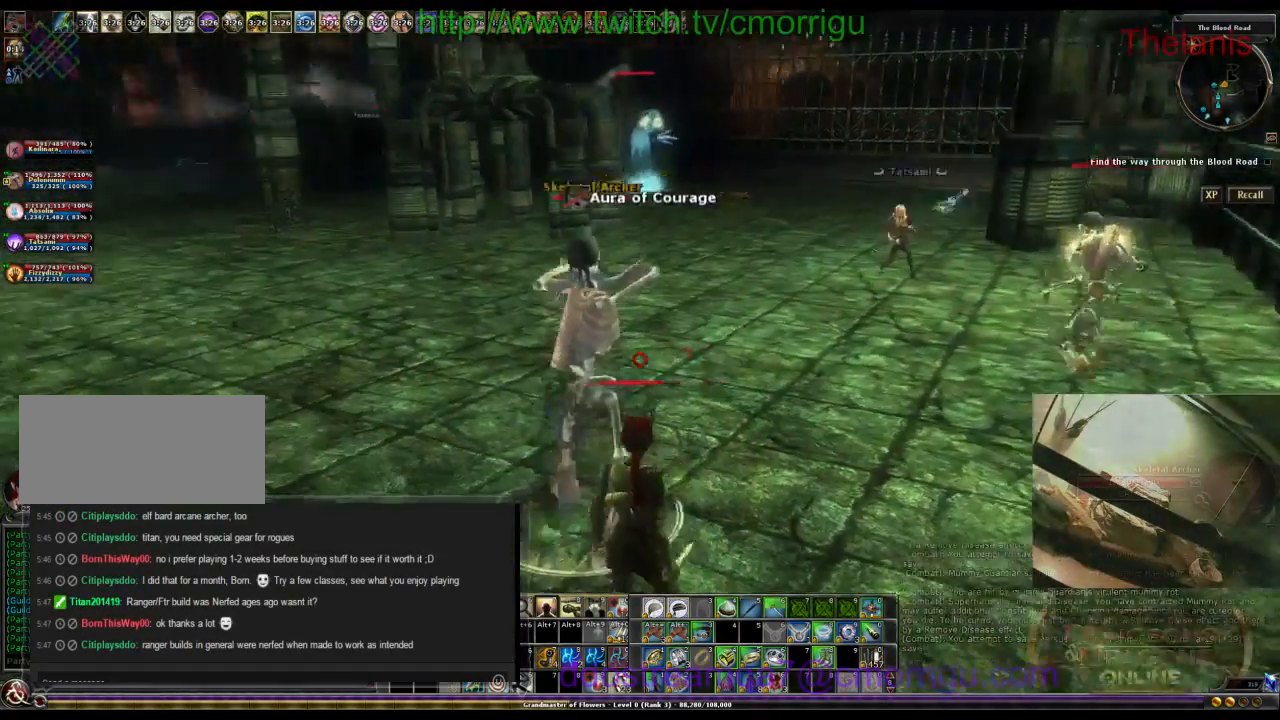
{"keys": [], "events": []}
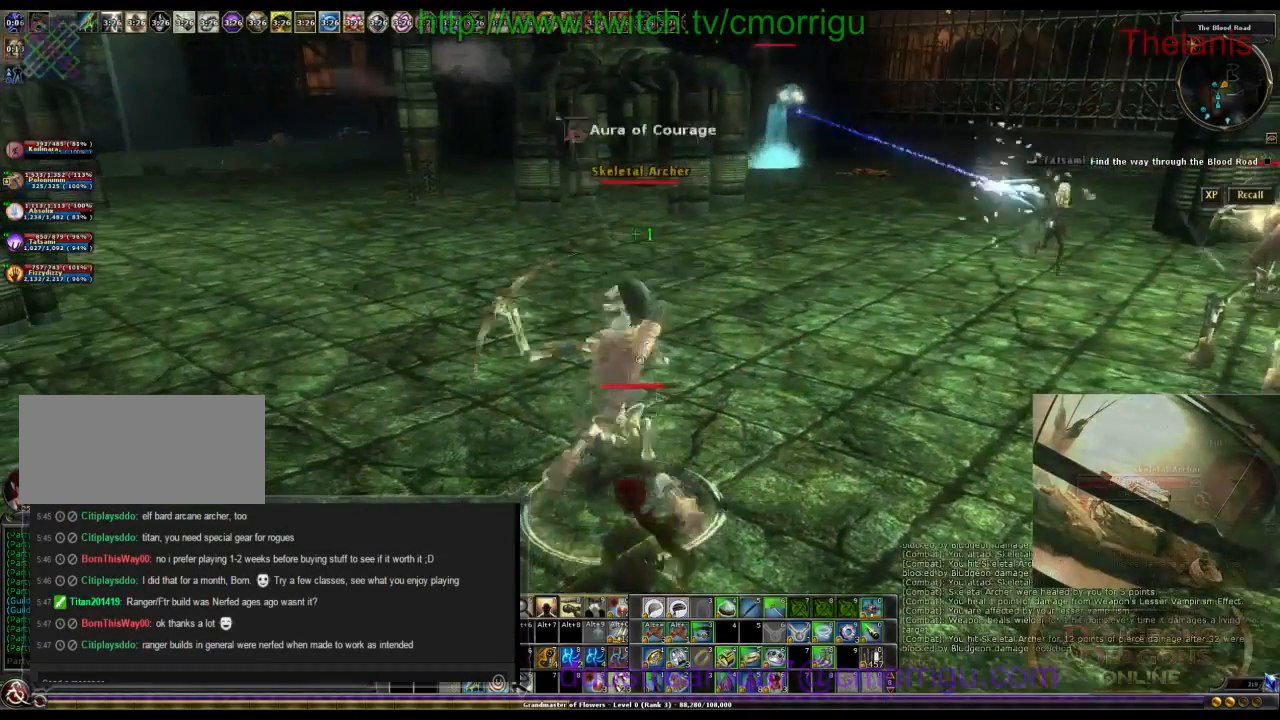
{"keys": [], "events": []}
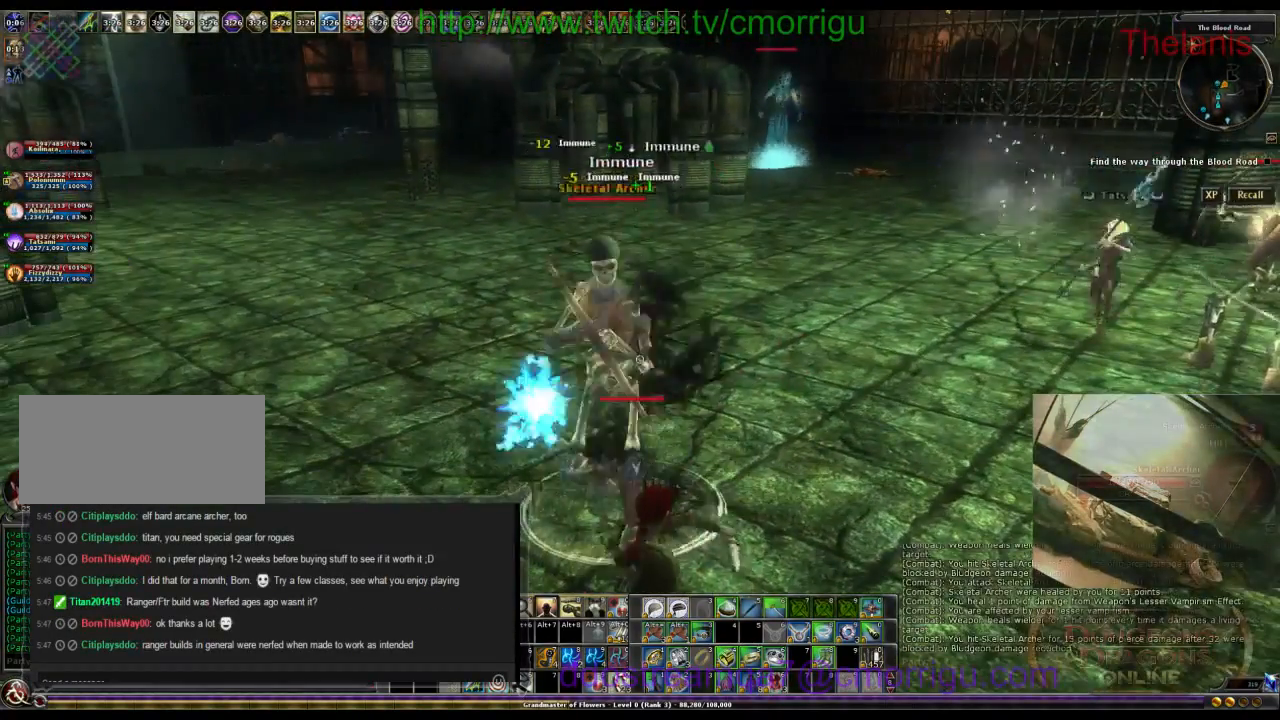
{"keys": [], "events": []}
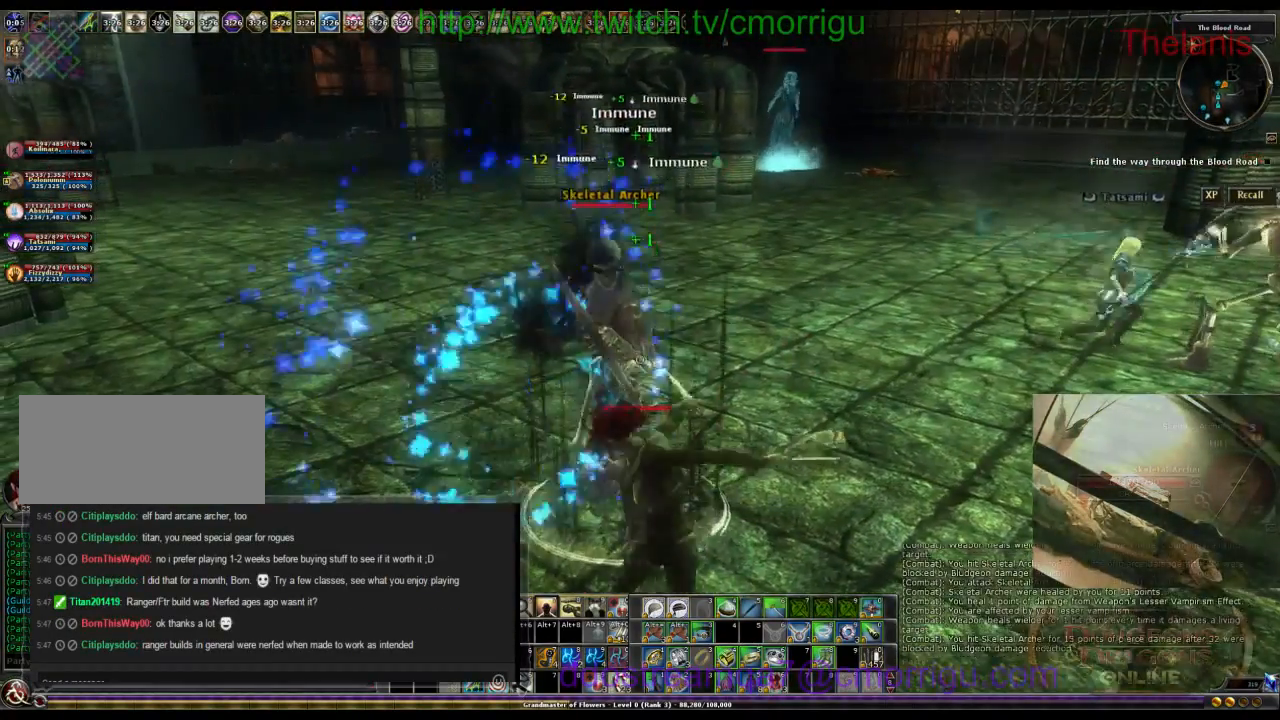
{"keys": [], "events": [[67, "a", "down"], [134, "w", "down"], [400, "a", "up"], [467, "w", "up"]]}
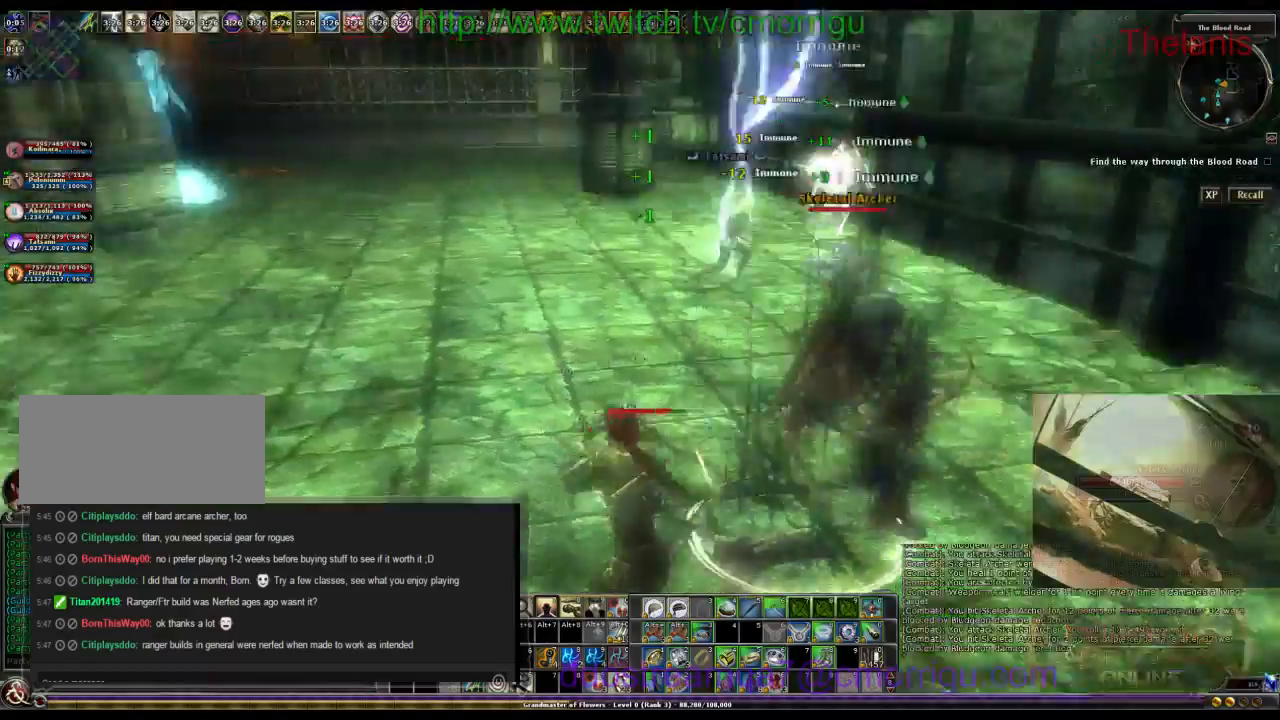
{"keys": [], "events": []}
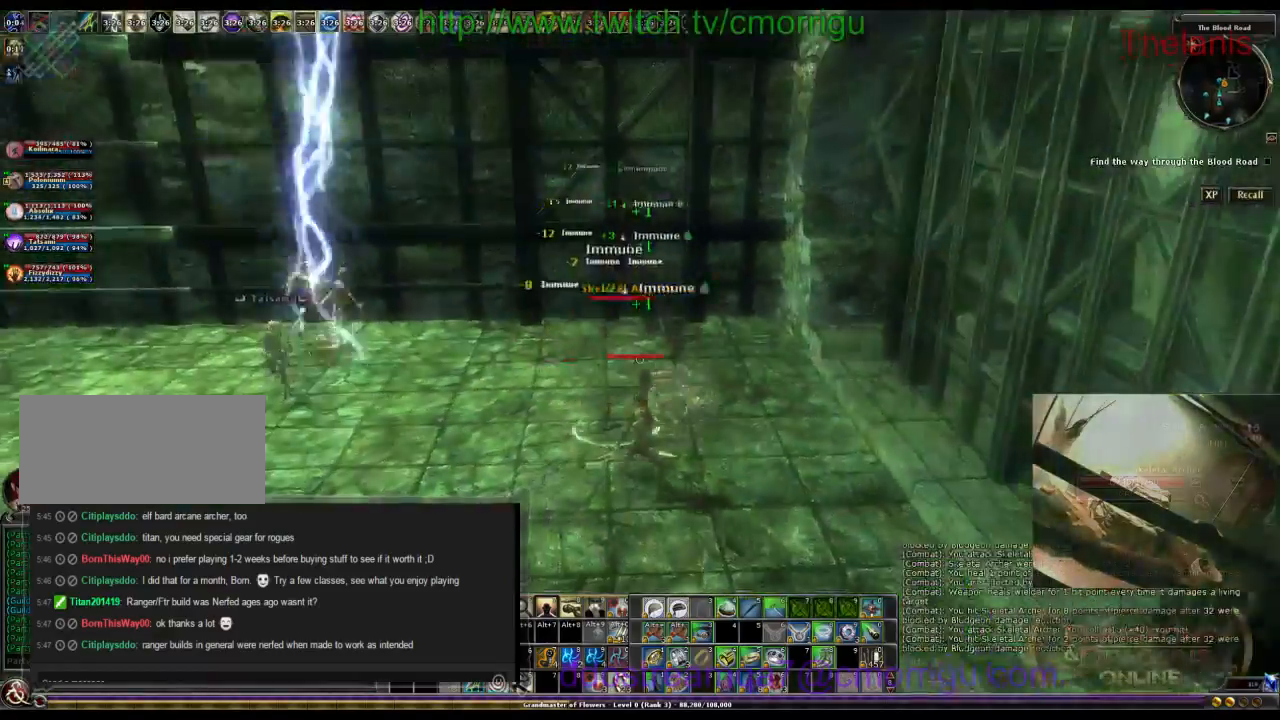
{"keys": ["a"], "events": [[167, "w", "down"], [234, "w", "up"], [500, "a", "down"]]}
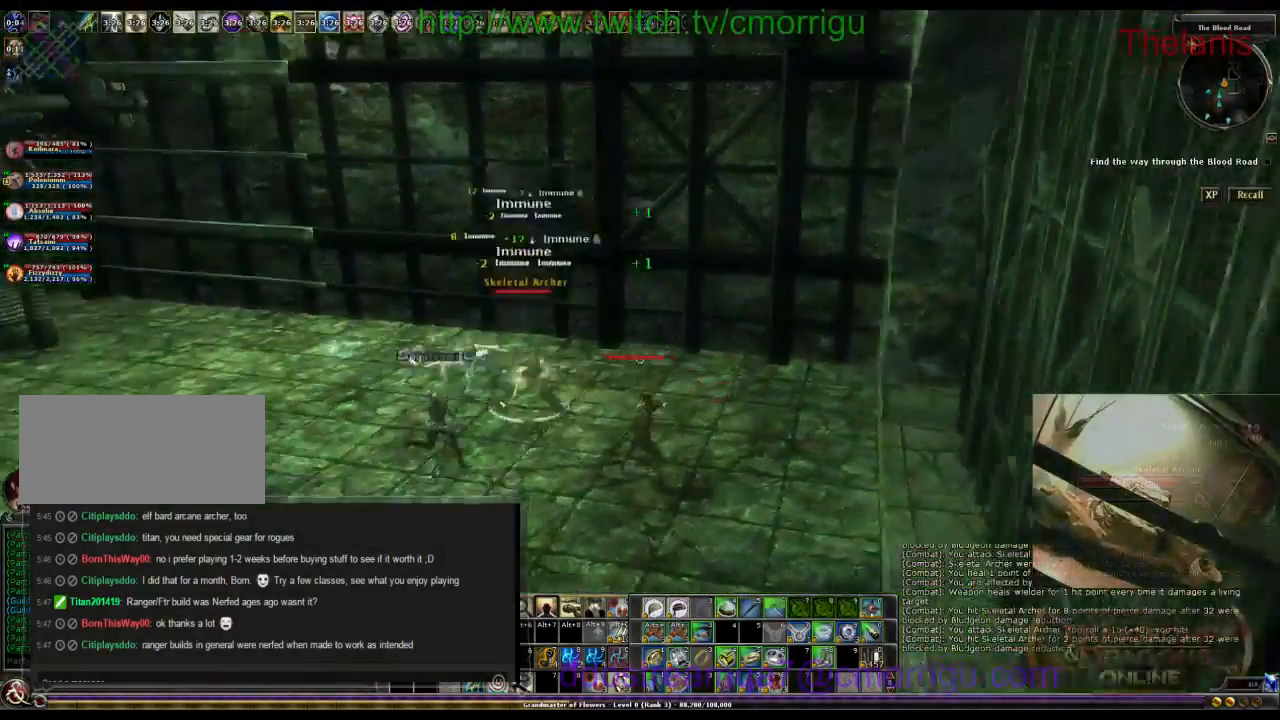
{"keys": []}
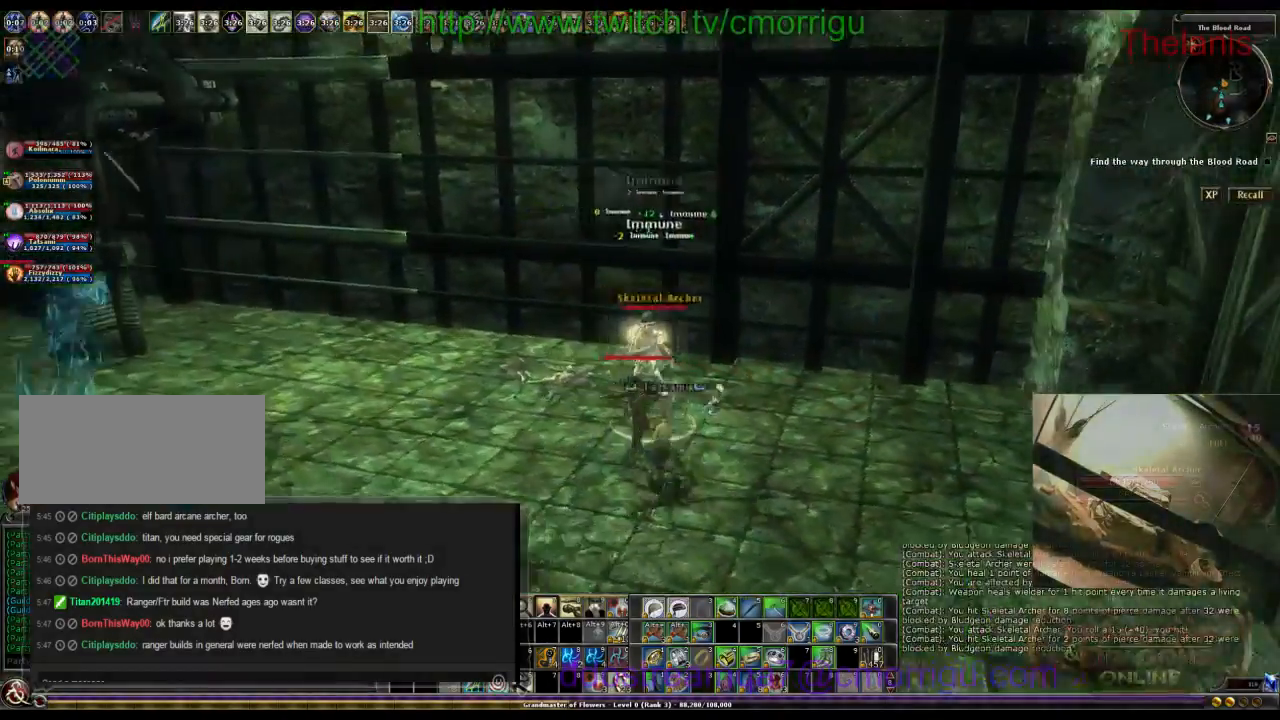
{"keys": [], "events": []}